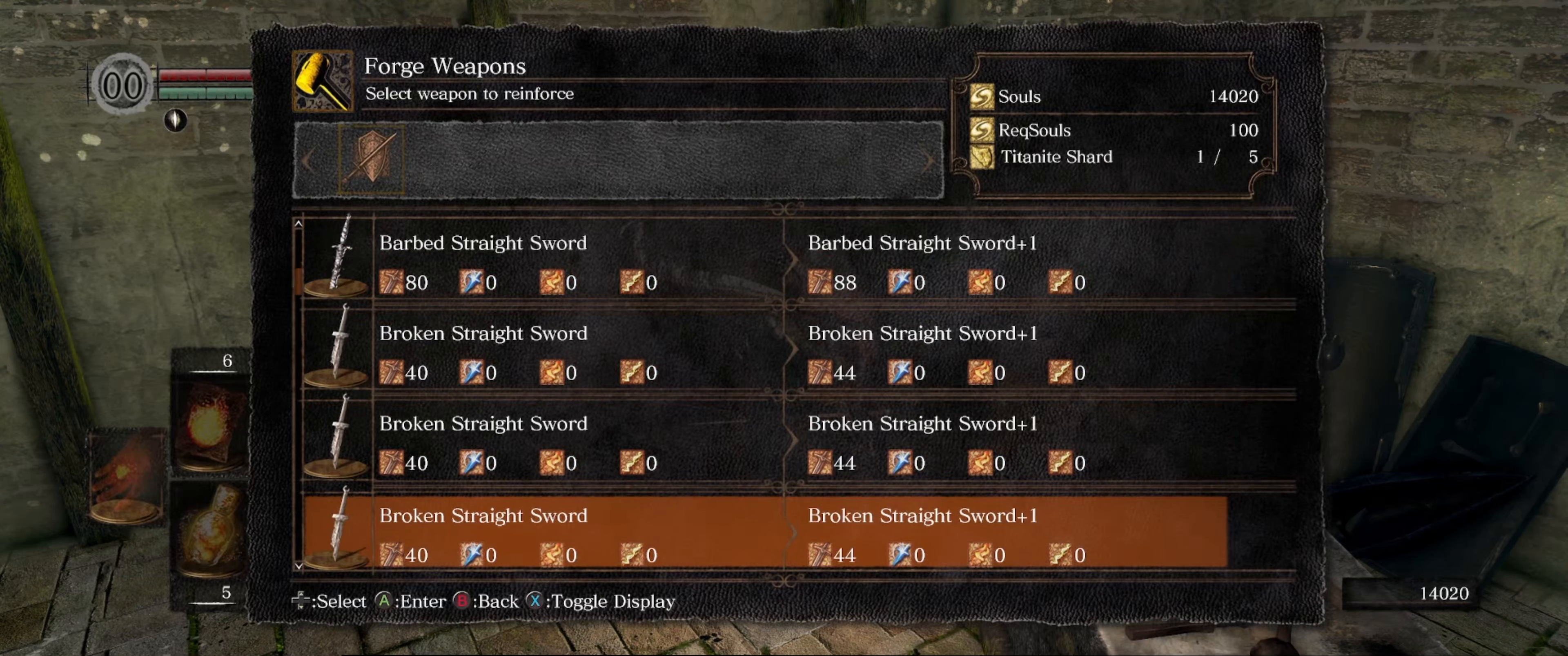
Gameplay with a controller (Xbox layout); each line is a JSON object with the inputs held at the frame after it. "events" lists button and stick changes between this image and that frame as [ms after this image, input, new state], when the widget could be followed in between. Not read: L3 R3.
{"buttons": [], "left_stick": "center", "right_stick": "center", "events": [[50, "DPAD_DOWN", "down"], [183, "DPAD_DOWN", "up"], [266, "DPAD_DOWN", "down"], [383, "DPAD_DOWN", "up"]]}
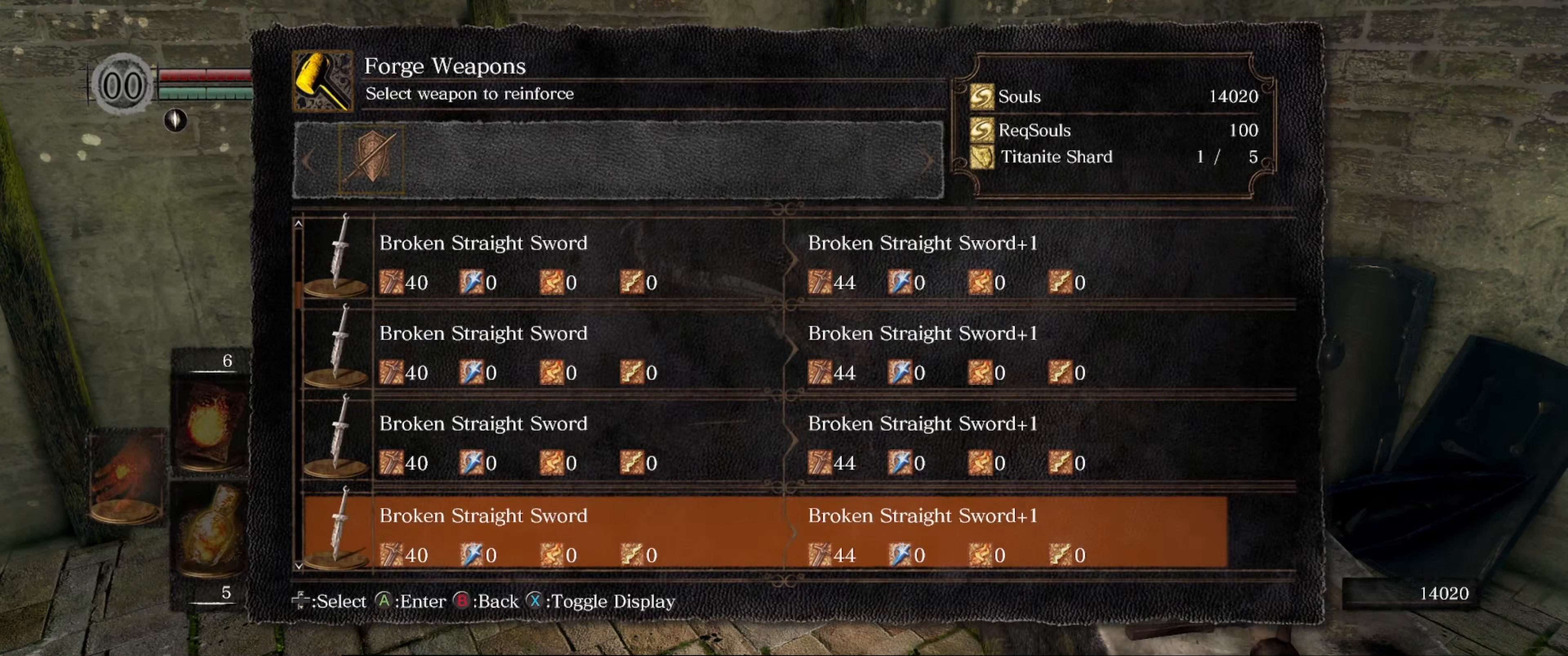
{"buttons": [], "left_stick": "center", "right_stick": "center", "events": [[16, "DPAD_DOWN", "down"], [83, "DPAD_DOWN", "up"], [166, "DPAD_DOWN", "down"], [316, "DPAD_DOWN", "up"], [400, "DPAD_DOWN", "down"], [500, "DPAD_DOWN", "up"]]}
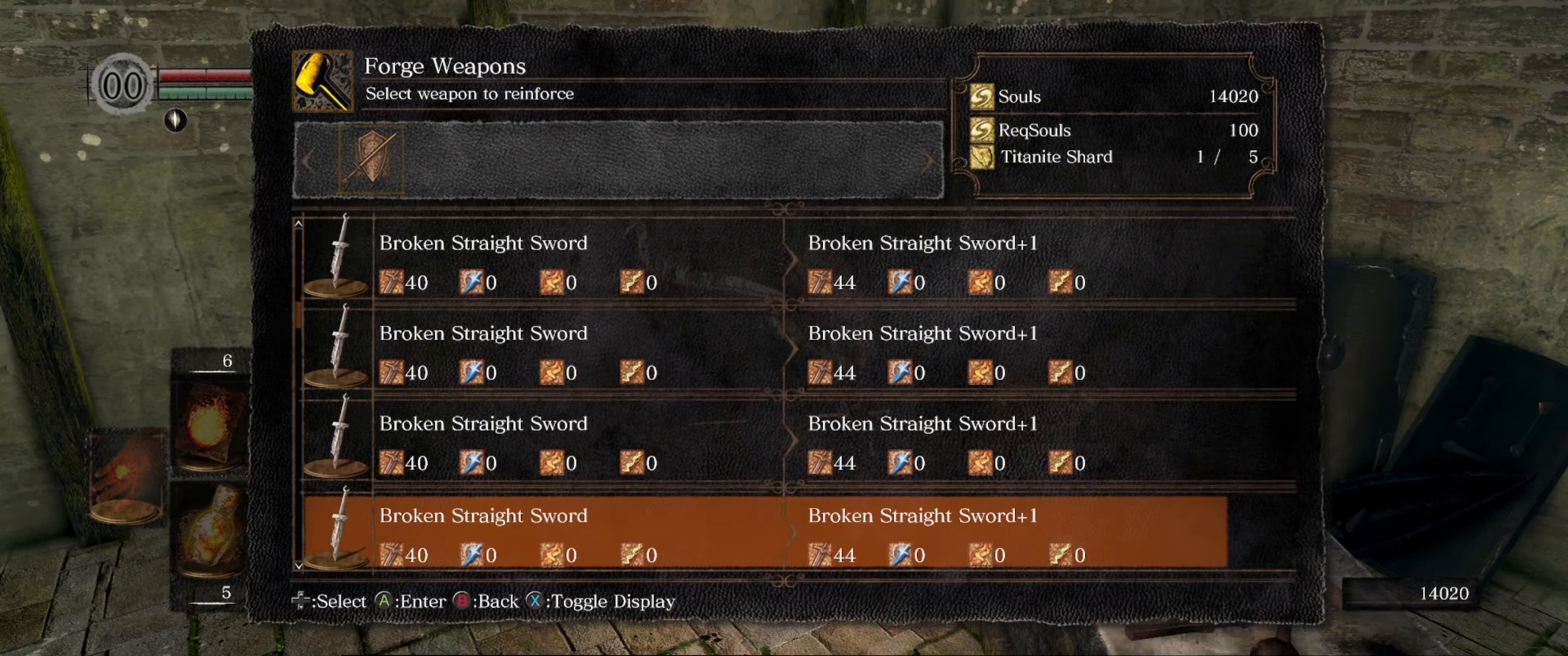
{"buttons": [], "left_stick": "center", "right_stick": "center", "events": [[116, "DPAD_DOWN", "down"], [266, "DPAD_DOWN", "up"], [383, "DPAD_DOWN", "down"], [466, "DPAD_DOWN", "up"]]}
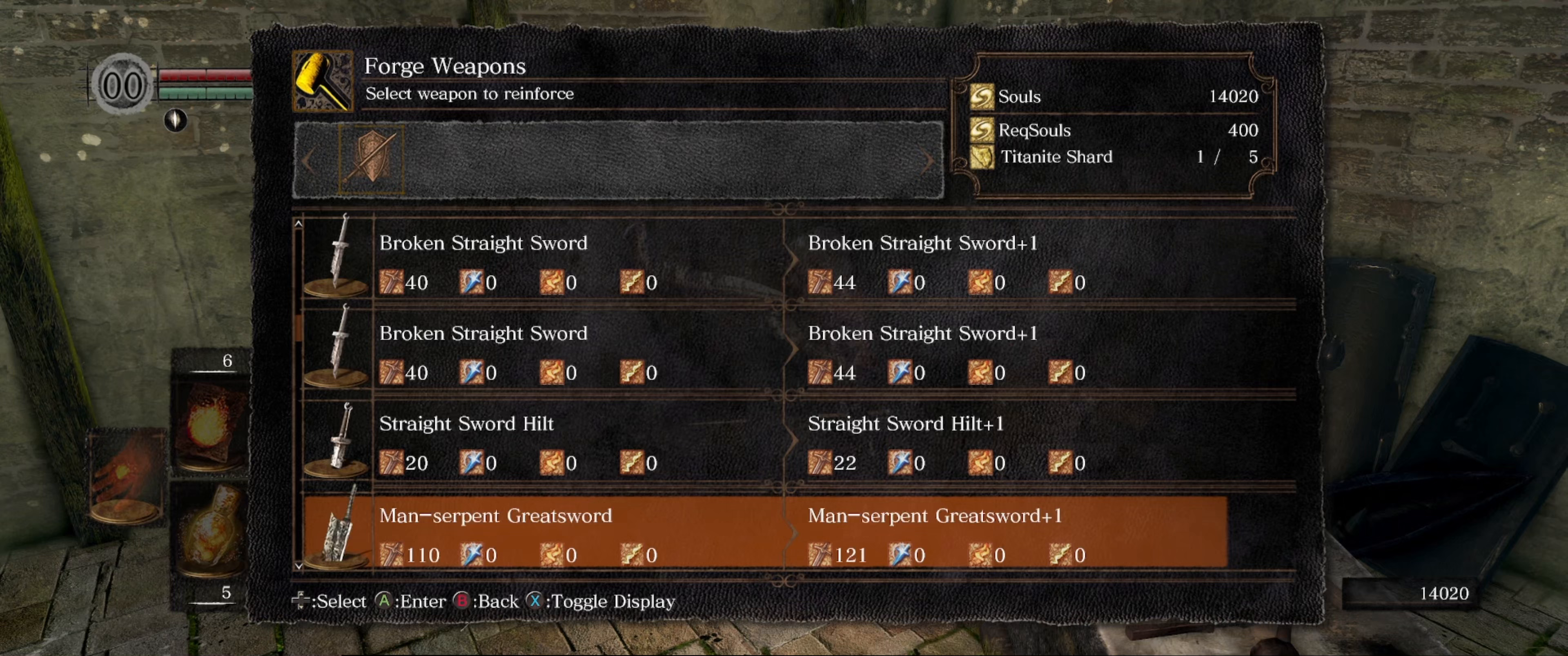
{"buttons": ["DPAD_DOWN"], "left_stick": "center", "right_stick": "center", "events": [[50, "DPAD_DOWN", "down"]]}
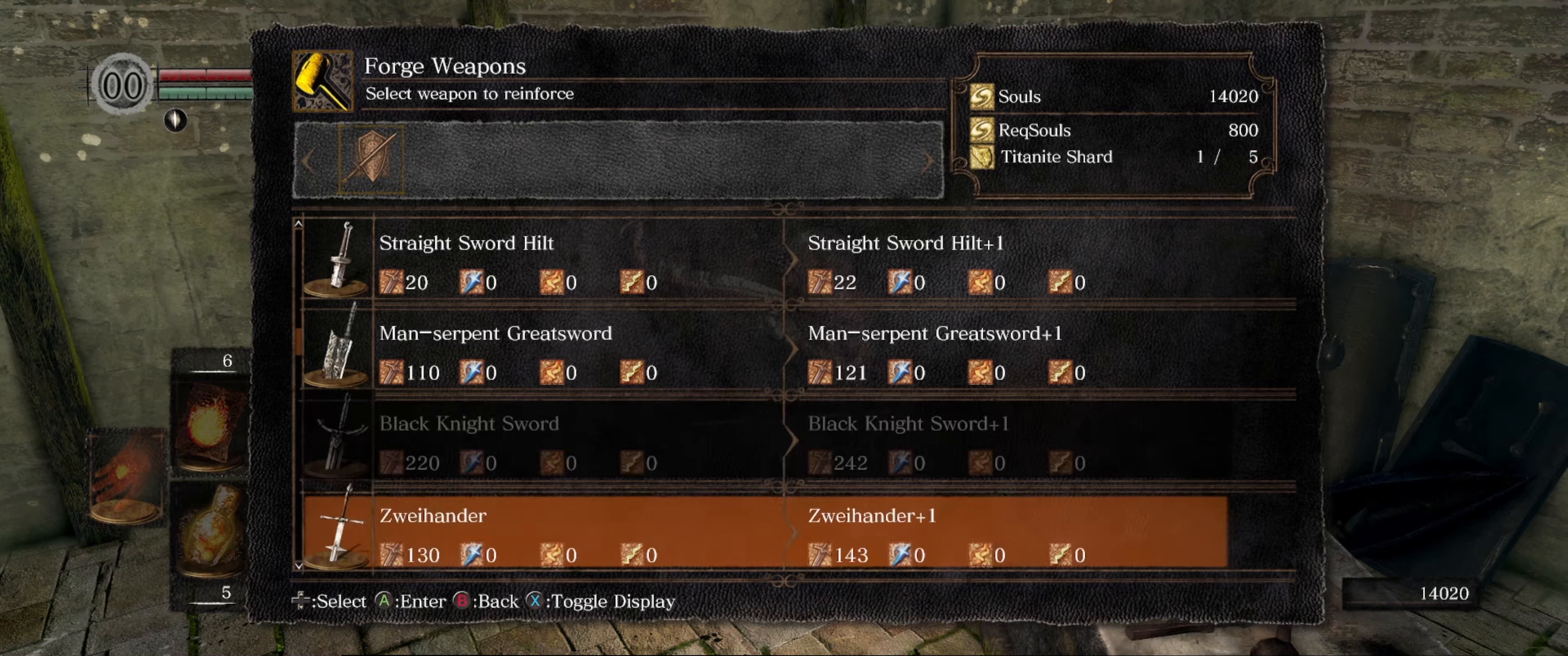
{"buttons": [], "left_stick": "center", "right_stick": "center", "events": [[17, "DPAD_DOWN", "up"], [383, "DPAD_DOWN", "down"], [483, "DPAD_DOWN", "up"]]}
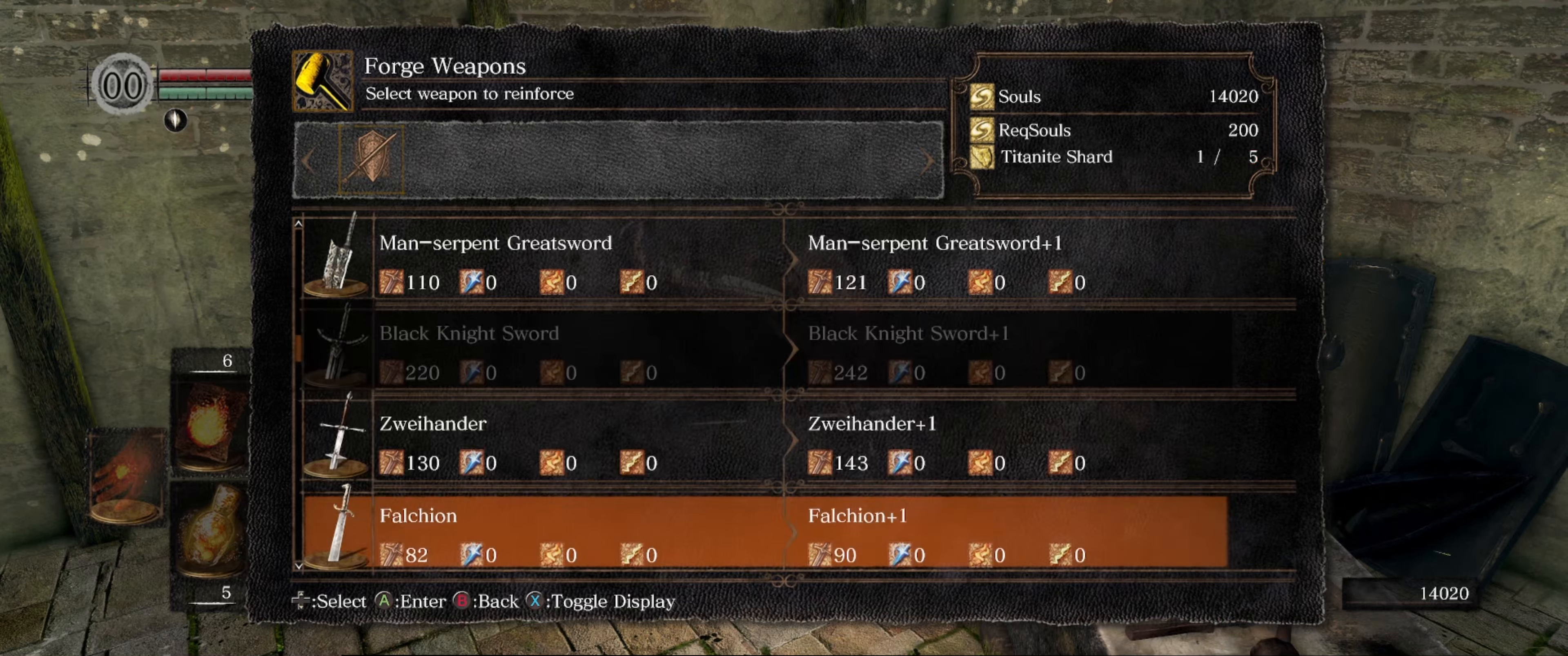
{"buttons": ["DPAD_DOWN"], "left_stick": "center", "right_stick": "center", "events": [[83, "DPAD_DOWN", "down"], [167, "DPAD_DOWN", "up"], [467, "DPAD_DOWN", "down"]]}
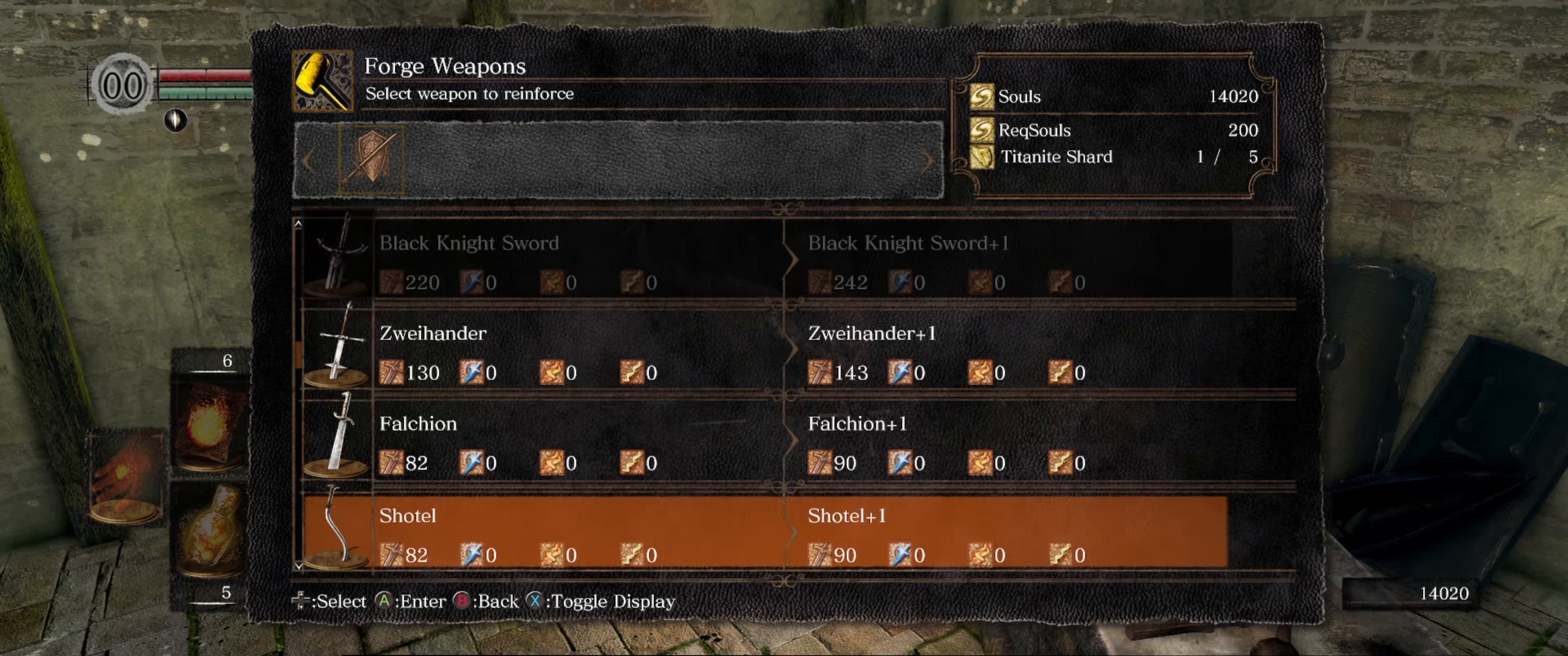
{"buttons": ["A"], "left_stick": "center", "right_stick": "center", "events": [[117, "DPAD_DOWN", "up"], [450, "A", "down"]]}
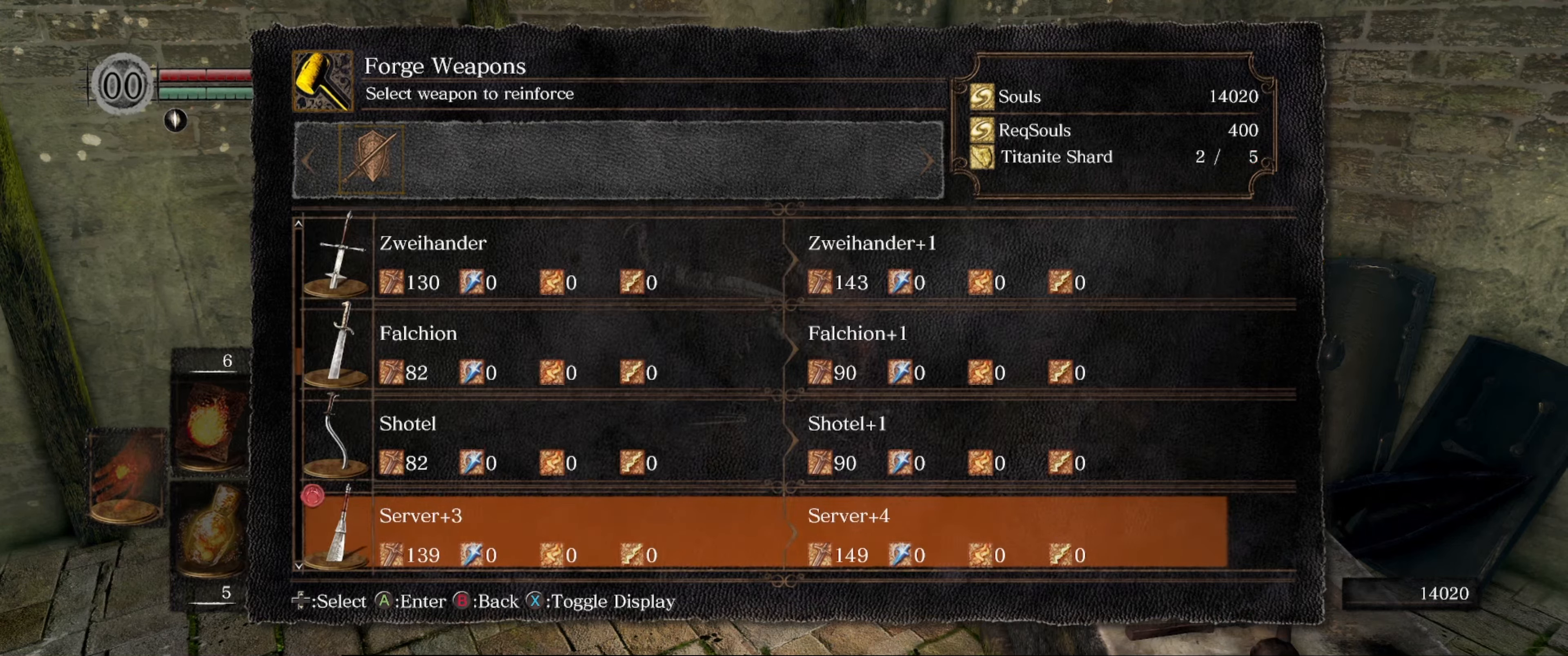
{"buttons": [], "left_stick": "center", "right_stick": "center", "events": [[83, "A", "up"]]}
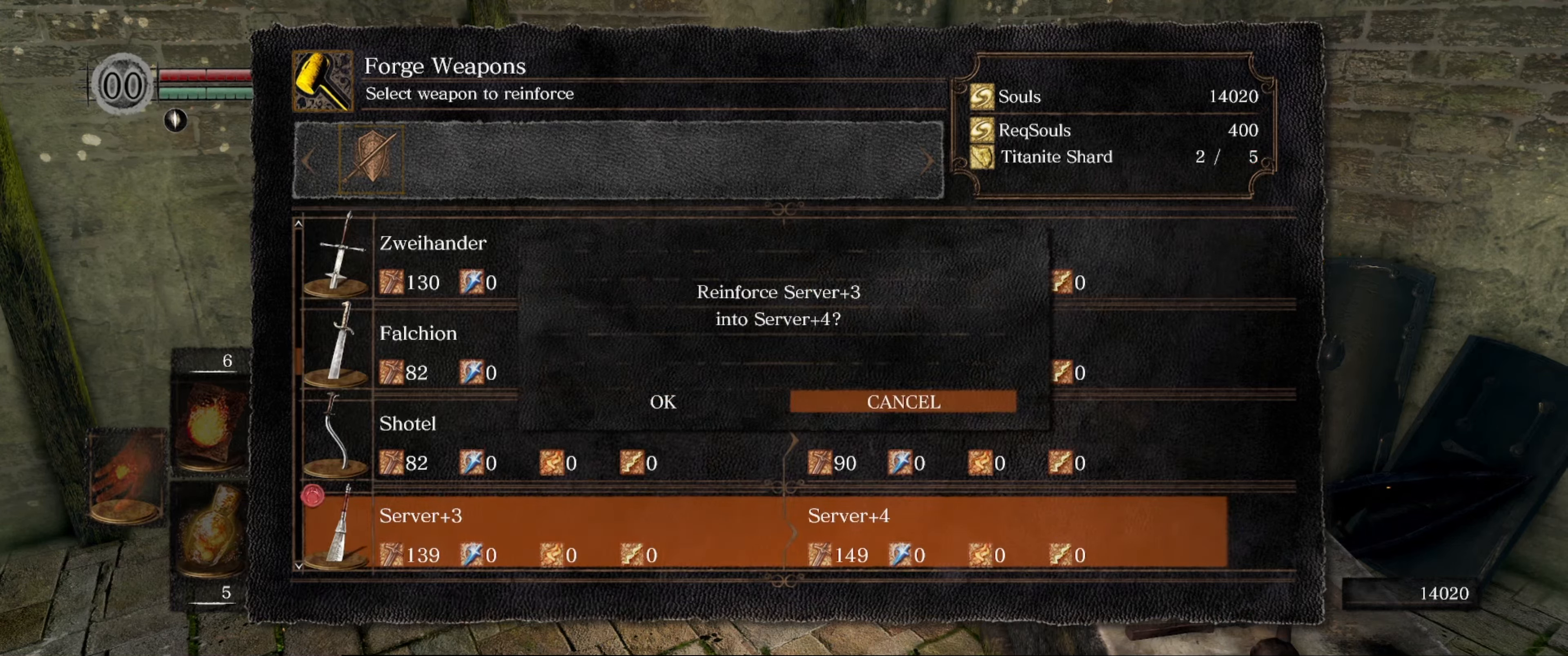
{"buttons": [], "left_stick": "center", "right_stick": "center", "events": [[17, "DPAD_LEFT", "down"], [117, "DPAD_LEFT", "up"], [167, "A", "down"], [283, "A", "up"]]}
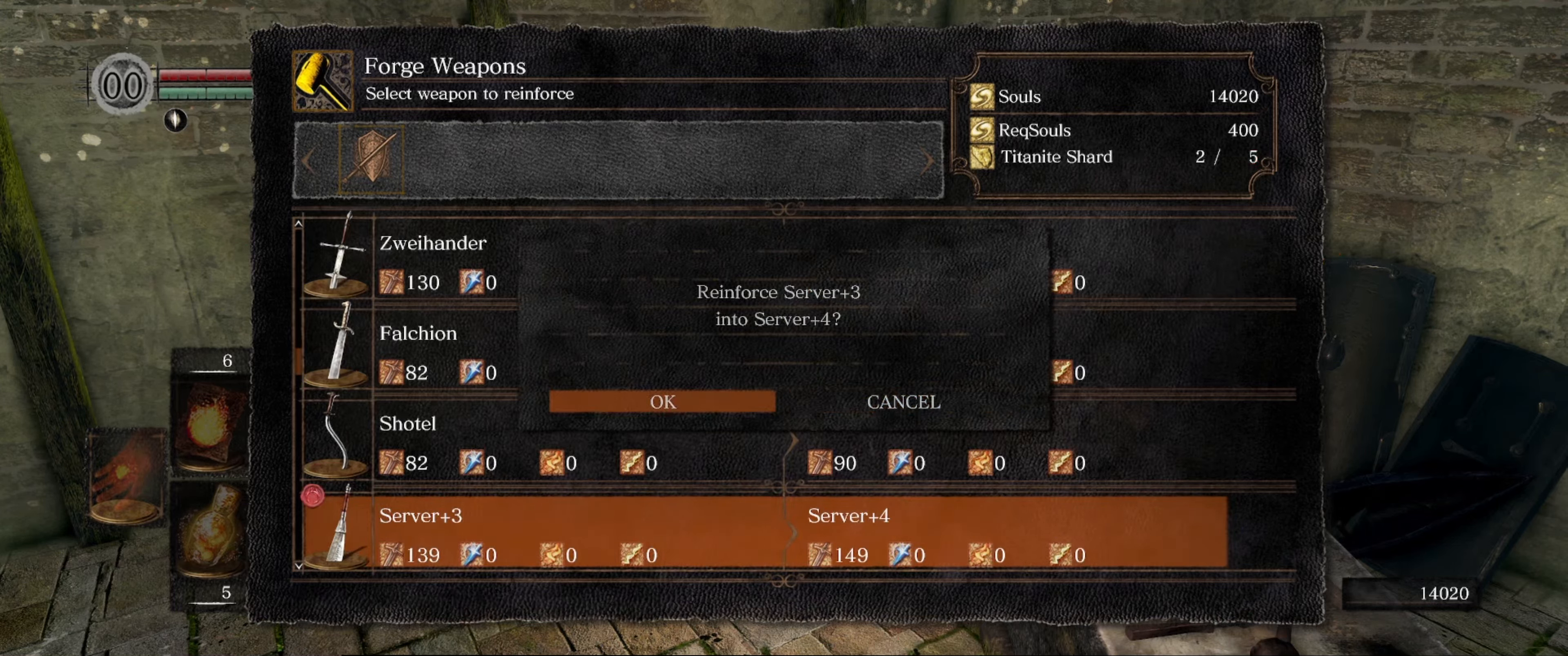
{"buttons": ["A"], "left_stick": "center", "right_stick": "center", "events": [[483, "A", "down"]]}
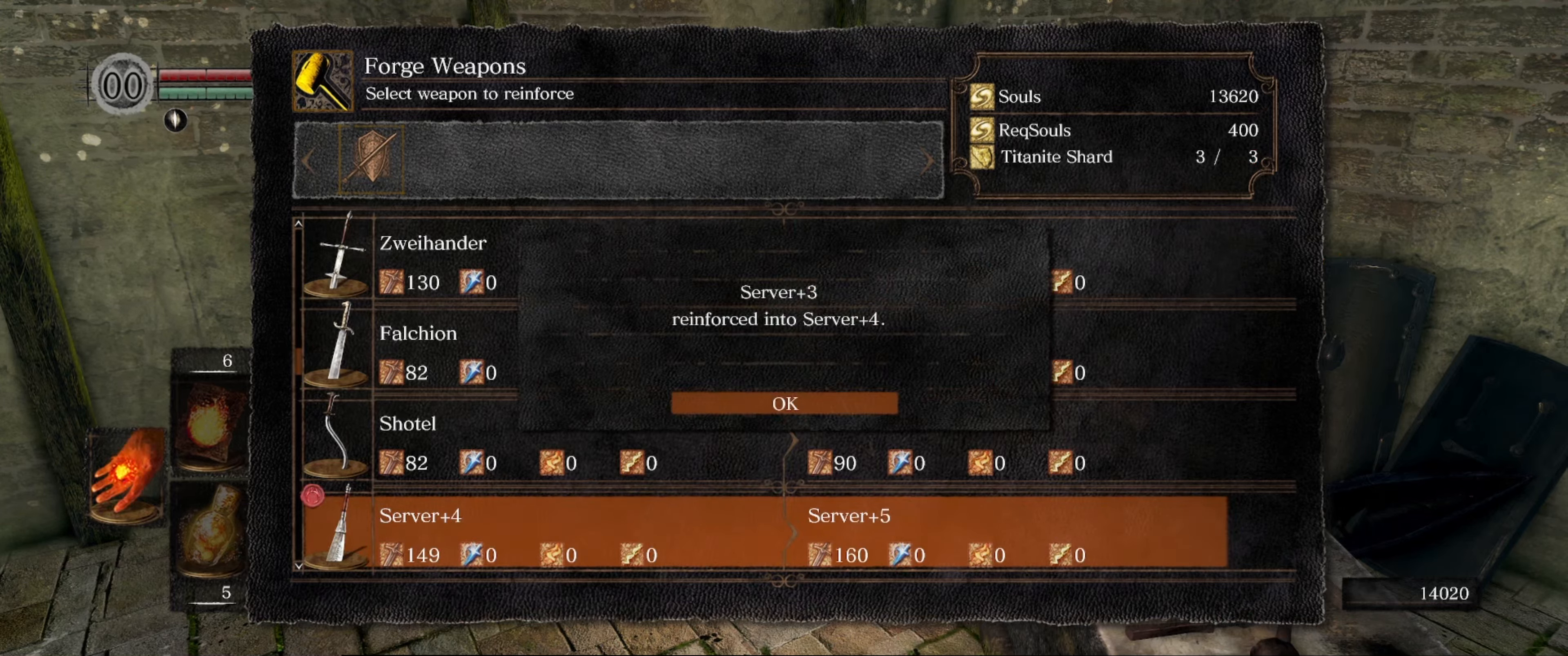
{"buttons": [], "left_stick": "center", "right_stick": "center", "events": [[83, "A", "up"]]}
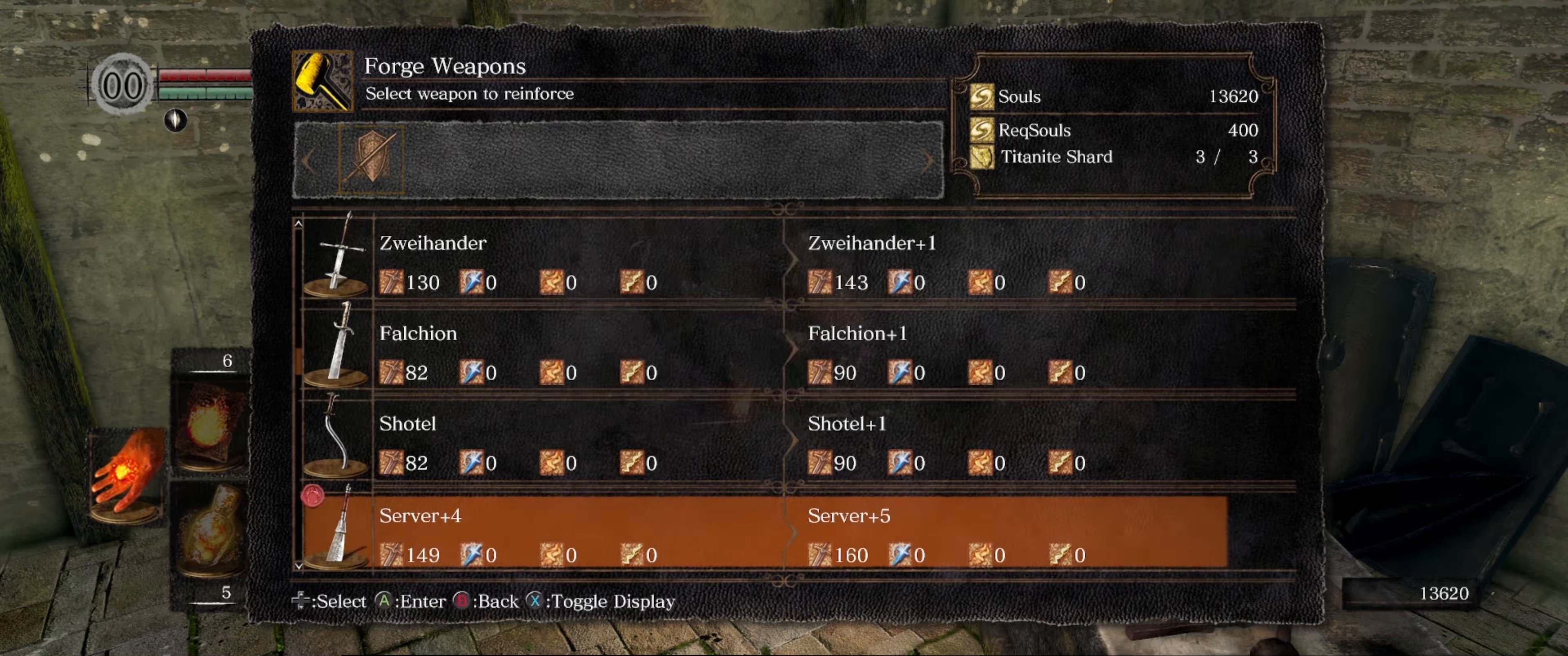
{"buttons": [], "left_stick": "center", "right_stick": "center", "events": [[184, "A", "down"], [267, "A", "up"]]}
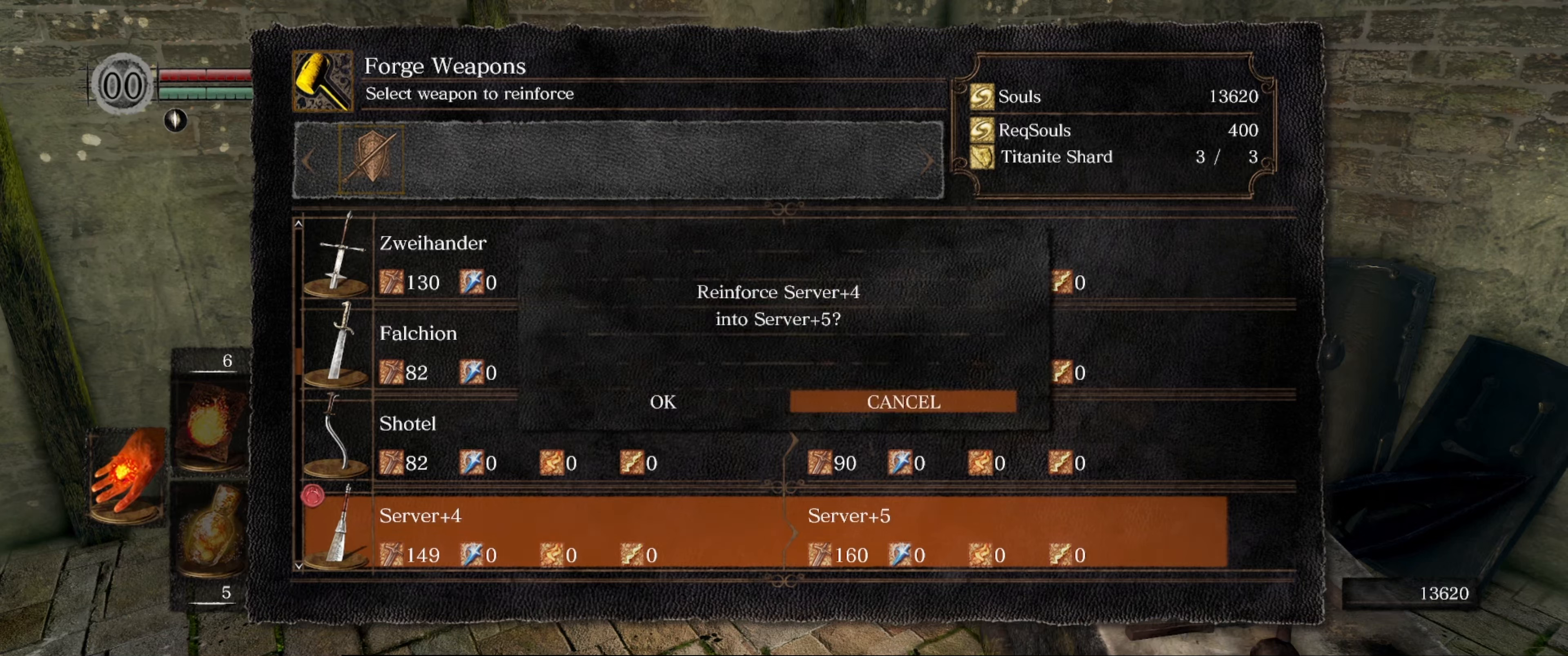
{"buttons": [], "left_stick": "center", "right_stick": "center", "events": [[250, "DPAD_LEFT", "down"], [367, "DPAD_LEFT", "up"]]}
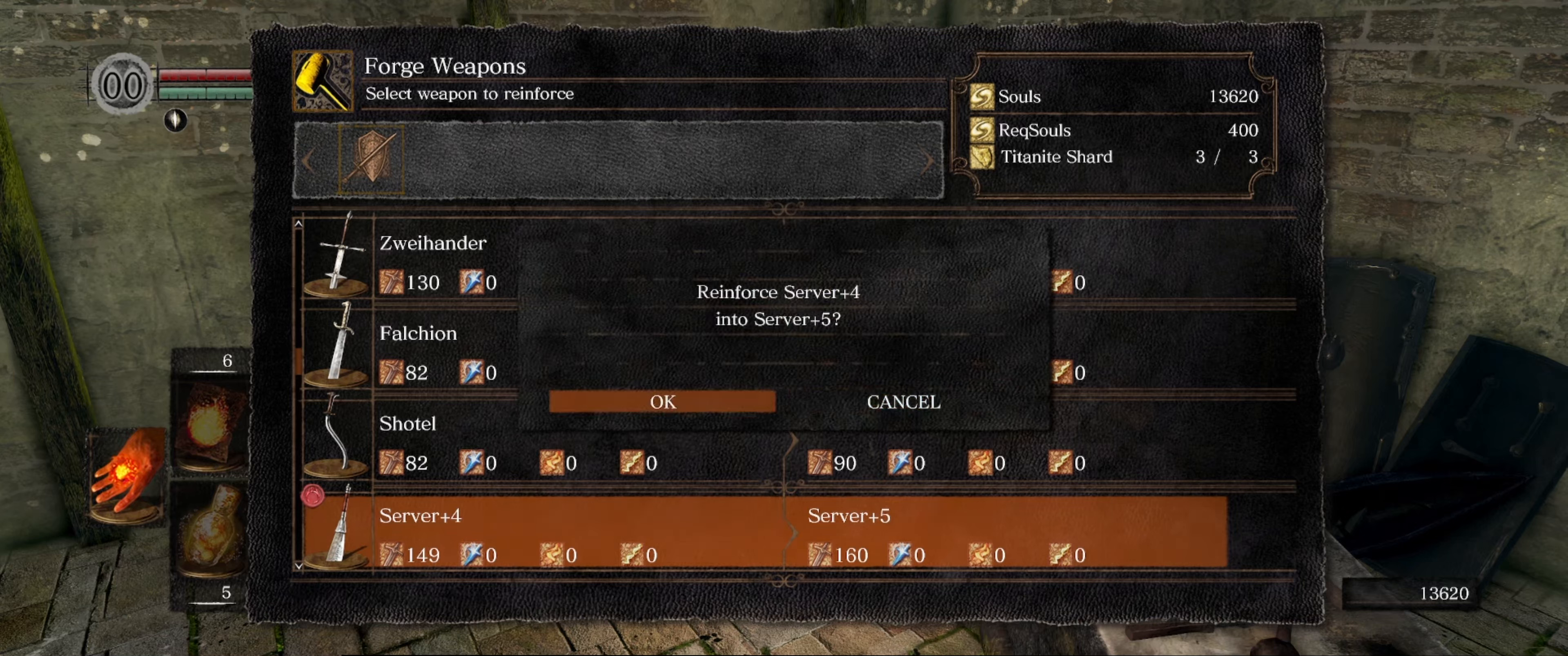
{"buttons": [], "left_stick": "center", "right_stick": "center", "events": [[117, "A", "down"], [184, "A", "up"]]}
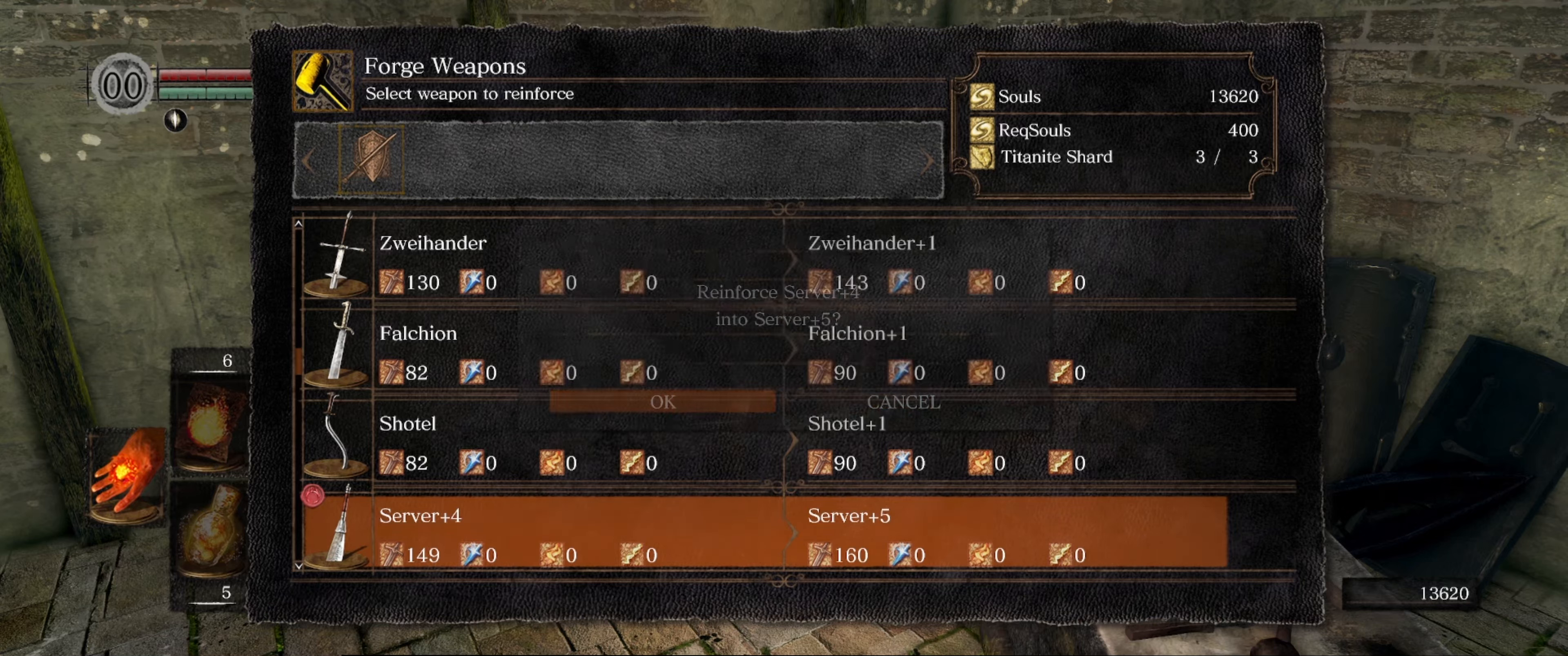
{"buttons": [], "left_stick": "center", "right_stick": "center", "events": []}
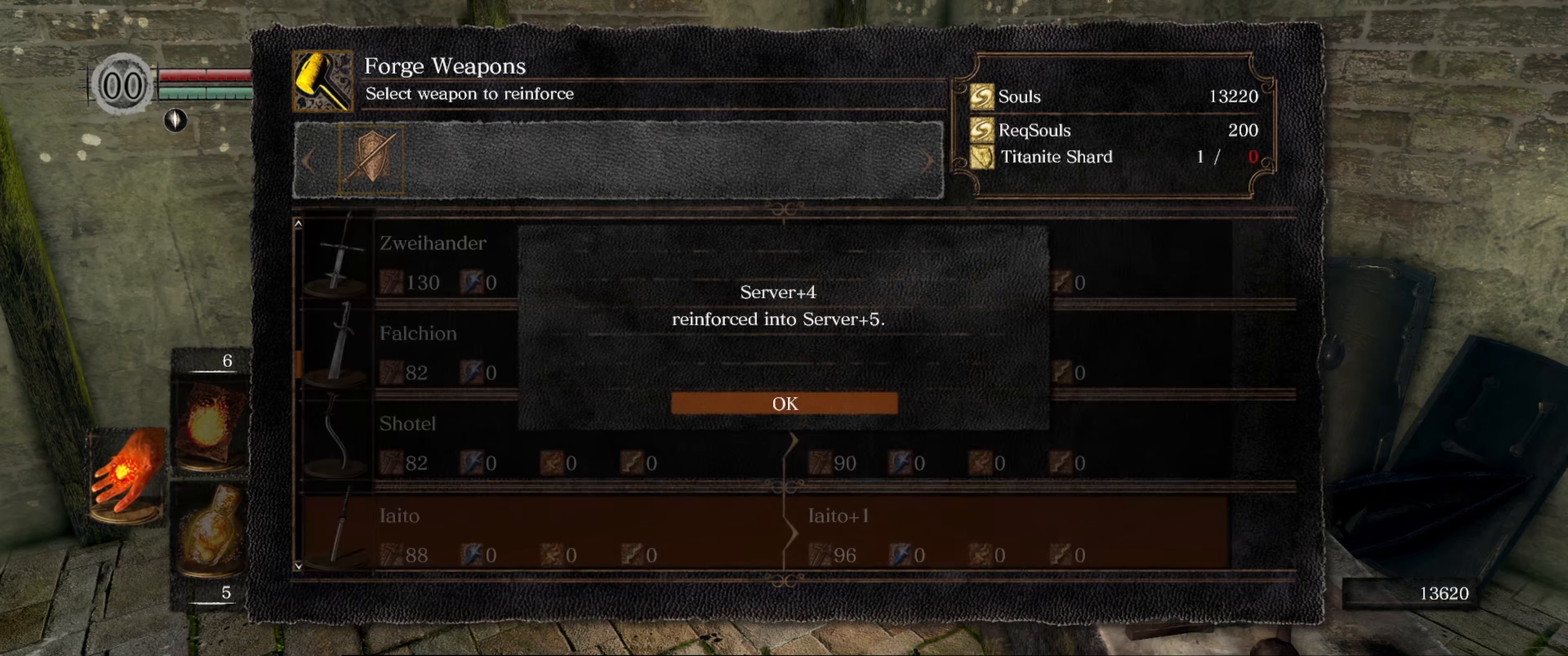
{"buttons": [], "left_stick": "center", "right_stick": "center", "events": [[134, "A", "down"], [234, "A", "up"]]}
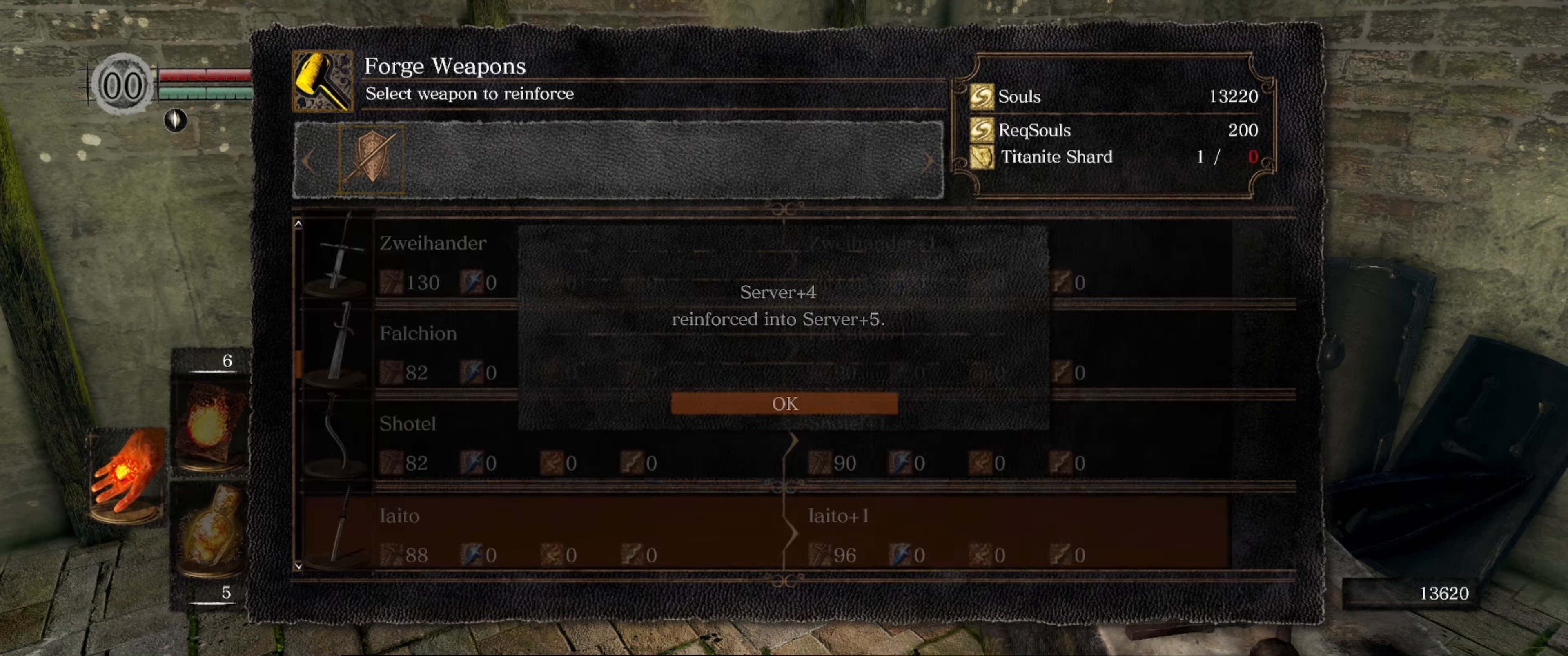
{"buttons": ["DPAD_DOWN"], "left_stick": "center", "right_stick": "center", "events": [[500, "DPAD_DOWN", "down"]]}
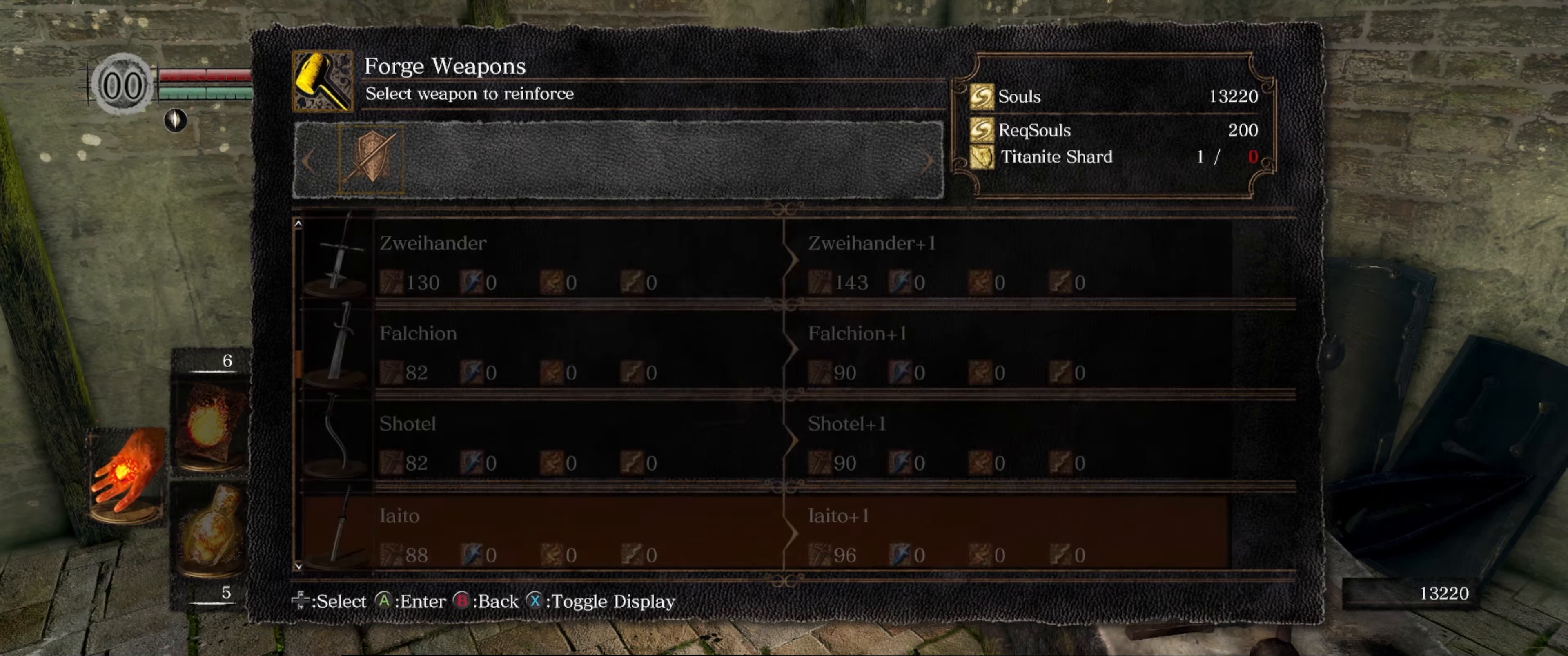
{"buttons": [], "left_stick": "center", "right_stick": "center", "events": [[117, "DPAD_DOWN", "up"]]}
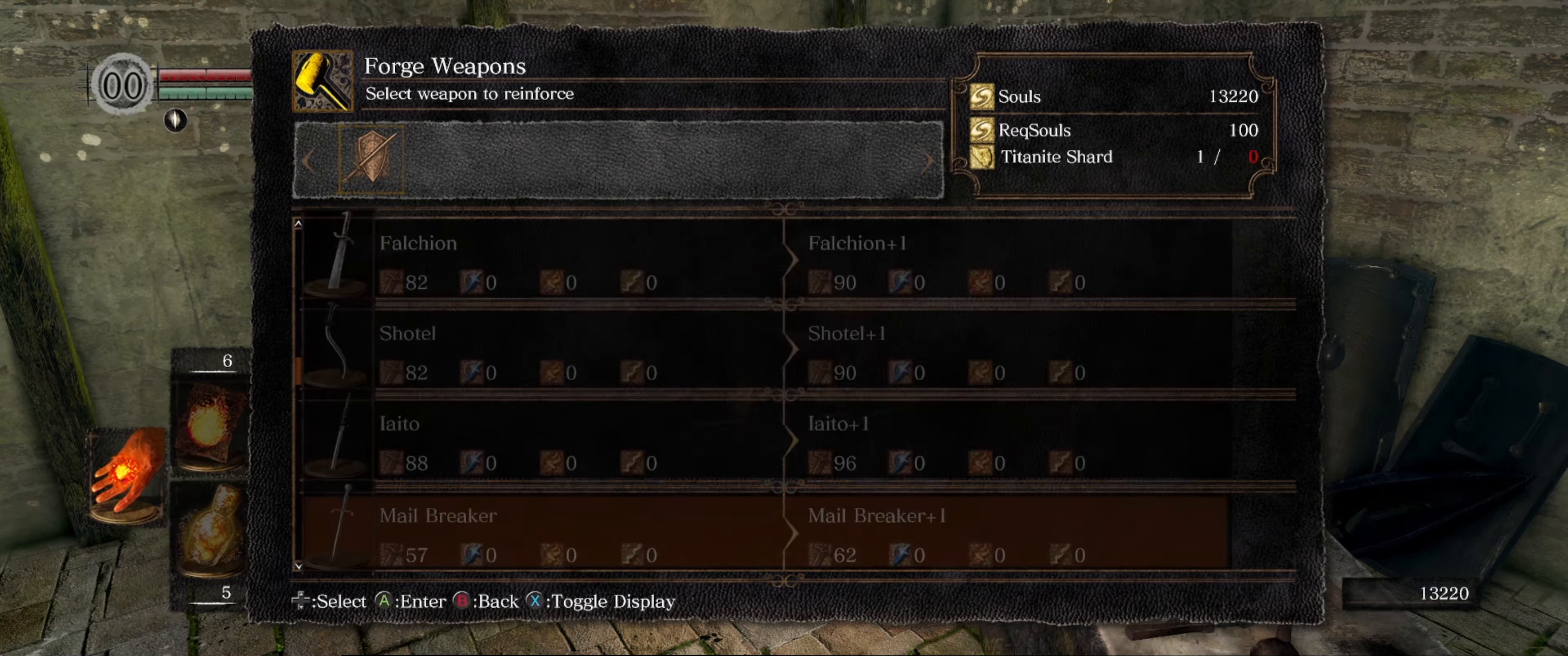
{"buttons": [], "left_stick": "center", "right_stick": "center", "events": [[50, "DPAD_UP", "down"], [200, "DPAD_UP", "up"], [317, "DPAD_UP", "down"], [467, "DPAD_UP", "up"]]}
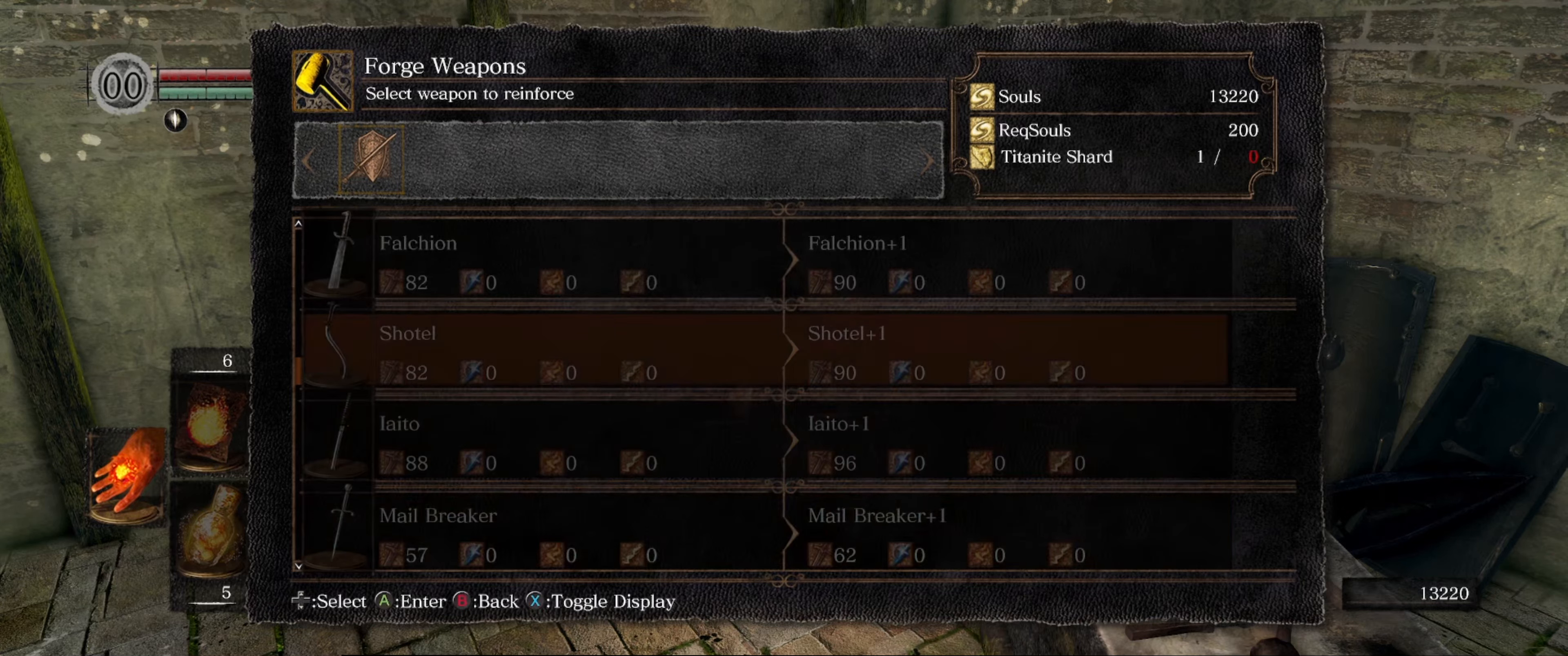
{"buttons": [], "left_stick": "center", "right_stick": "center", "events": [[150, "DPAD_DOWN", "down"], [234, "DPAD_DOWN", "up"], [333, "DPAD_DOWN", "down"], [466, "DPAD_DOWN", "up"]]}
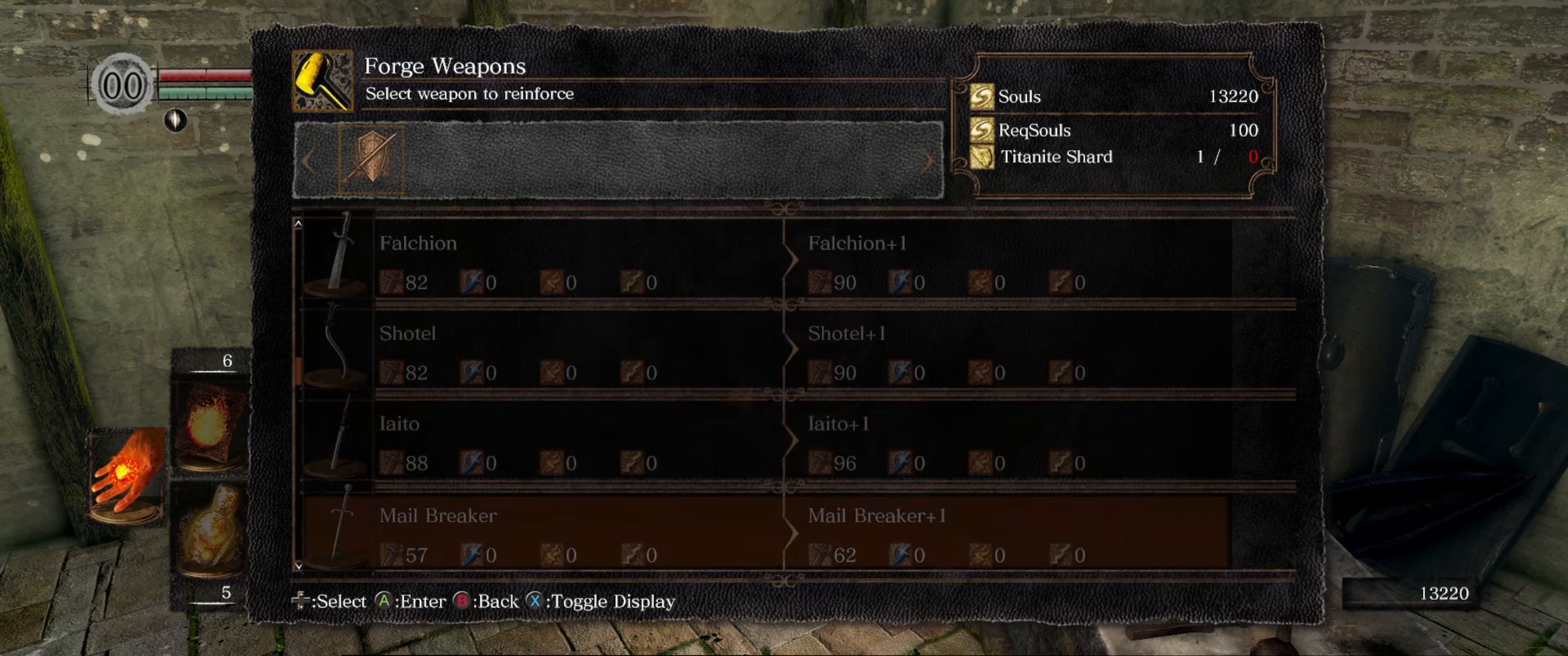
{"buttons": [], "left_stick": "center", "right_stick": "center", "events": [[216, "B", "down"], [350, "B", "up"]]}
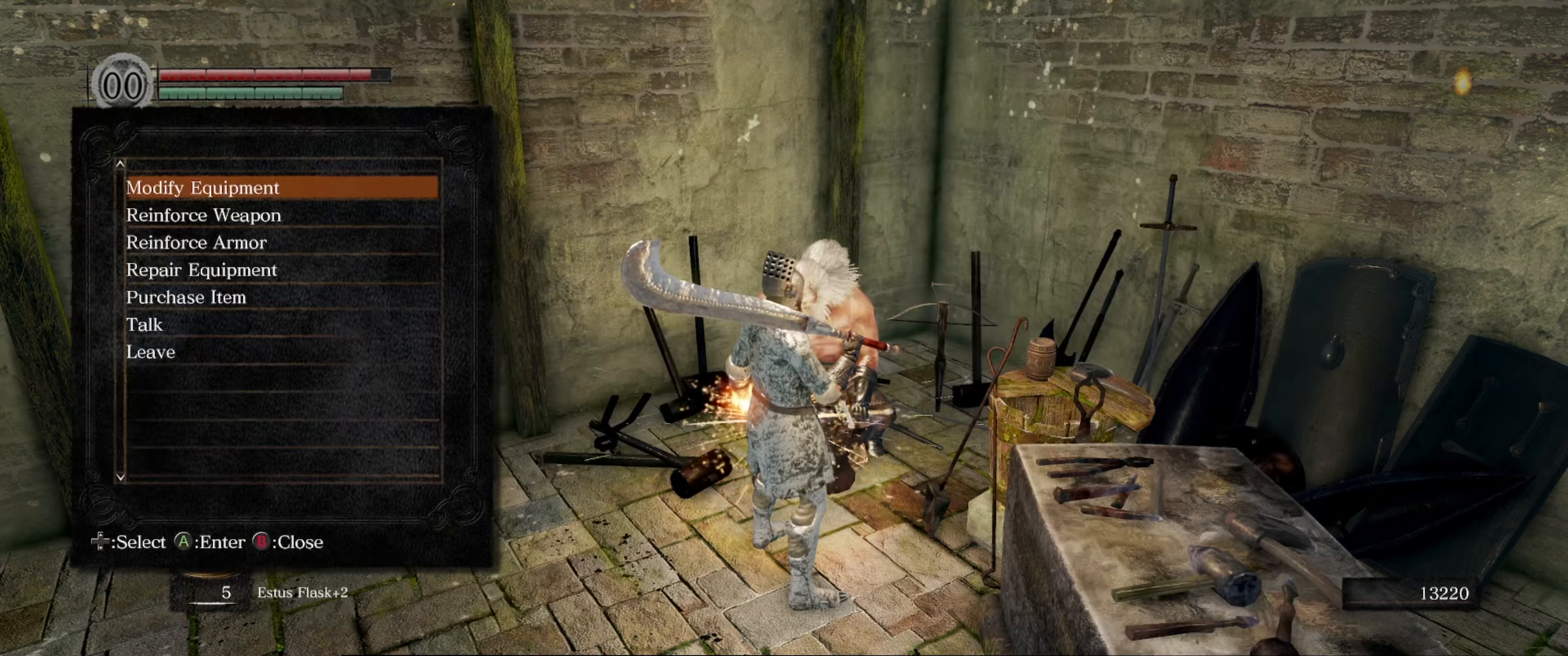
{"buttons": [], "left_stick": "center", "right_stick": "center", "events": []}